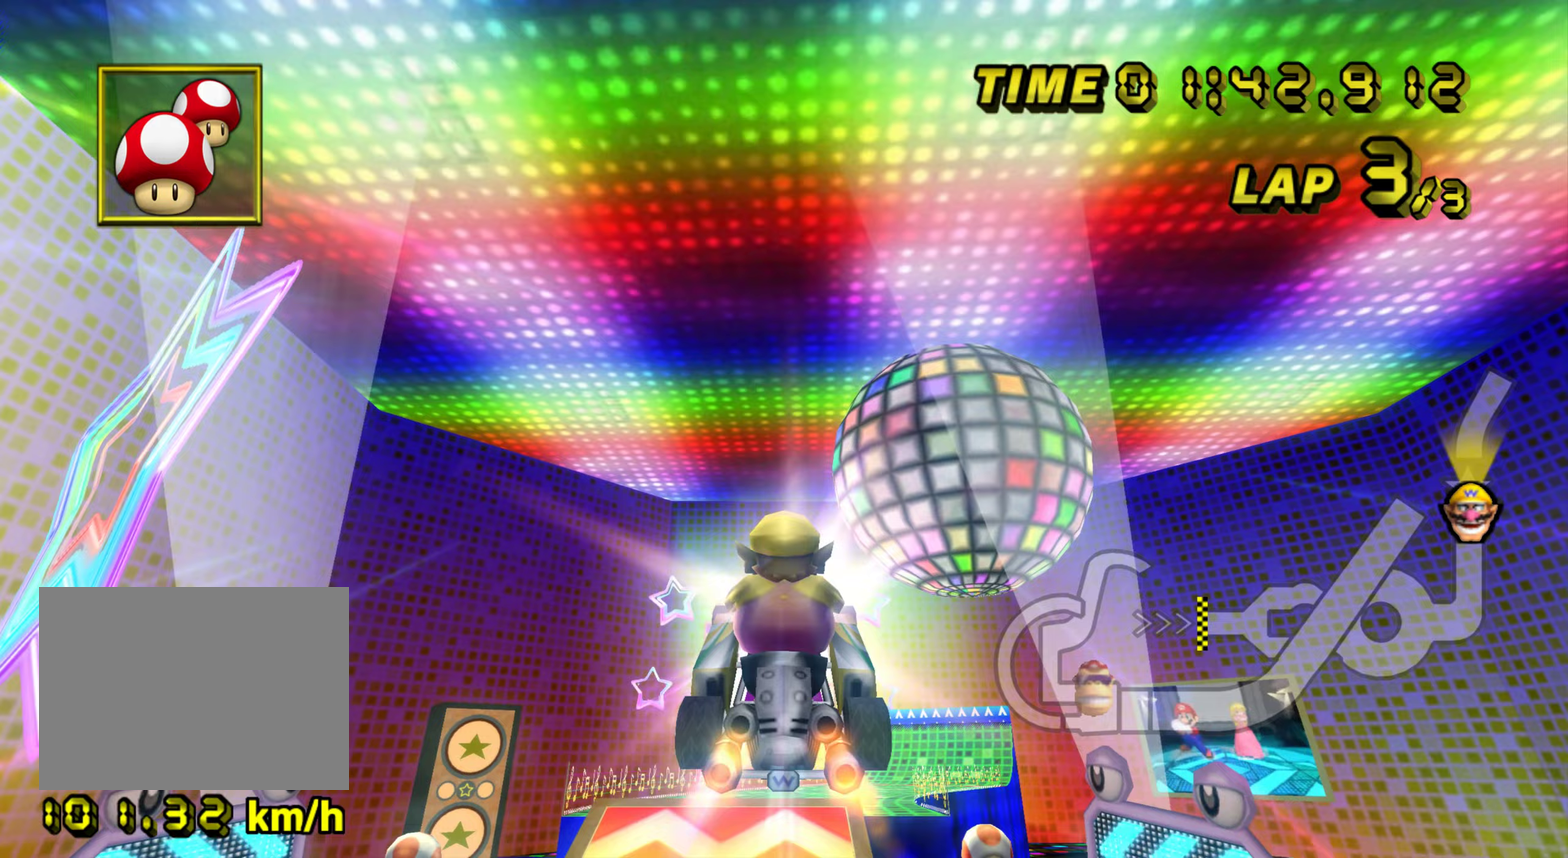
Gameplay with a controller (Nintendo layout); each line is a JSON object with the inputs held at the frame after it (dt_ms = milliseconds from this image to that frame). "events" lists button and stick changes between this image and that frame as [ms after this image, input, new state], when the widget could be followed in between. Not read: A DPAD_UP L3 R3.
{"dt_ms": 250, "buttons": [], "left_stick": "center", "events": [[83, "left_stick", "center"]]}
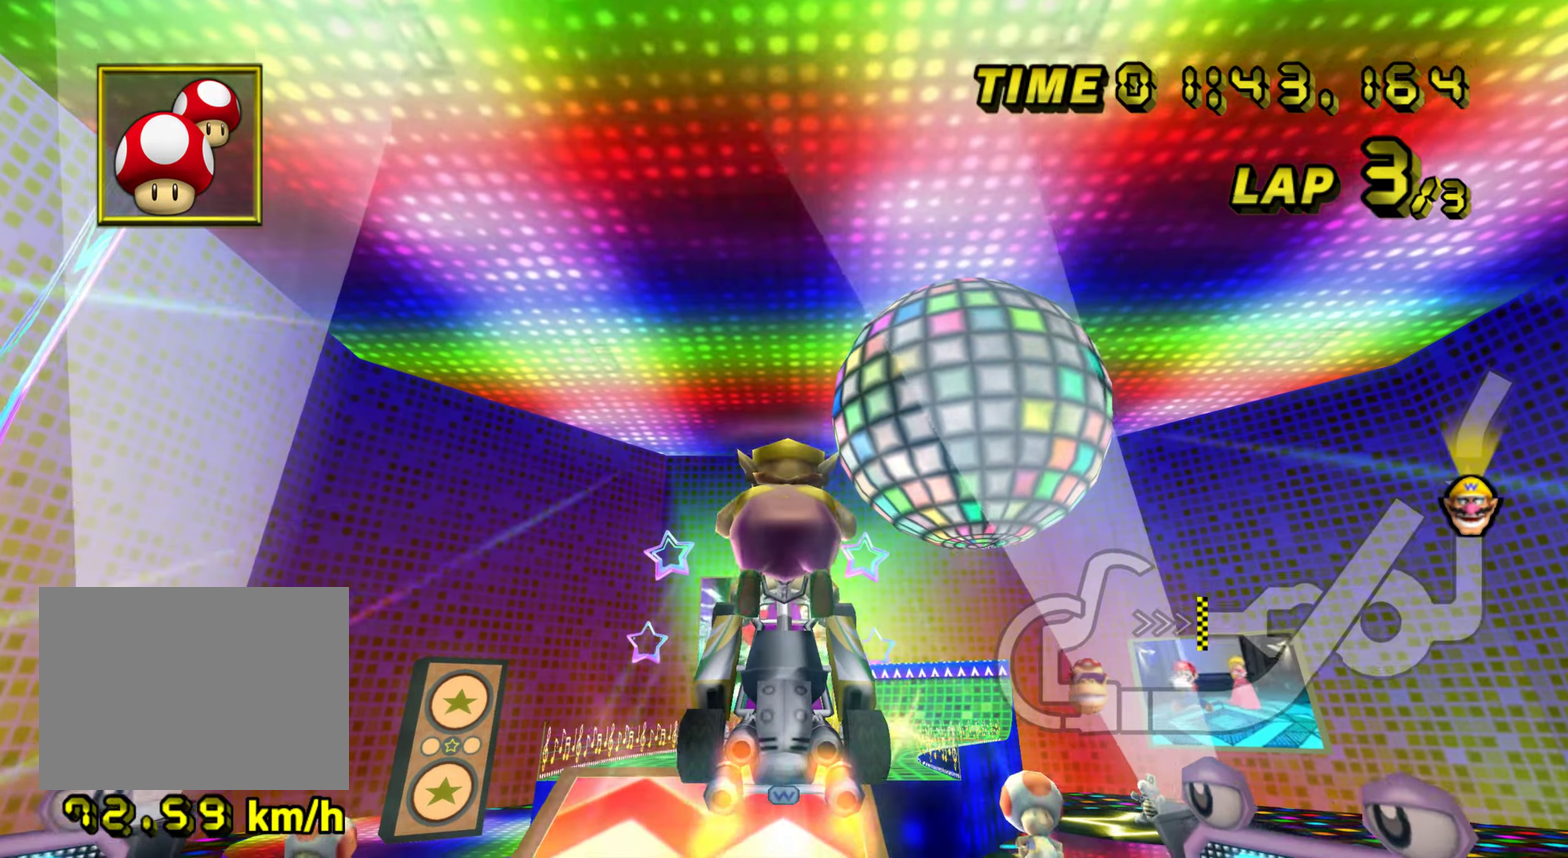
{"dt_ms": 501, "buttons": [], "left_stick": "down", "events": [[317, "left_stick", "down"]]}
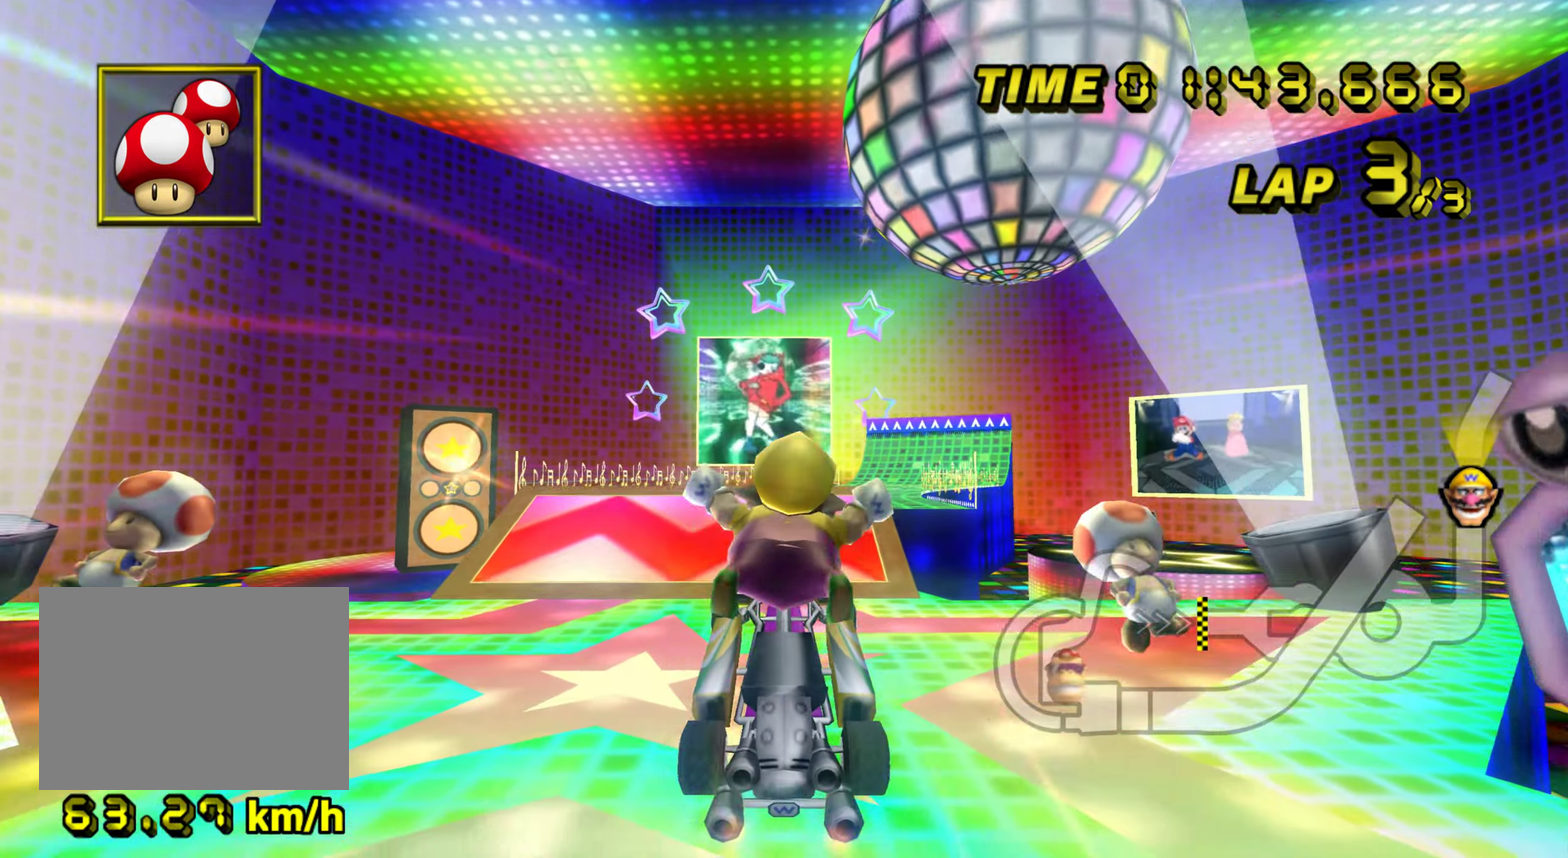
{"dt_ms": 500, "buttons": [], "left_stick": "down", "events": [[66, "left_stick", "down-right"], [317, "left_stick", "down"]]}
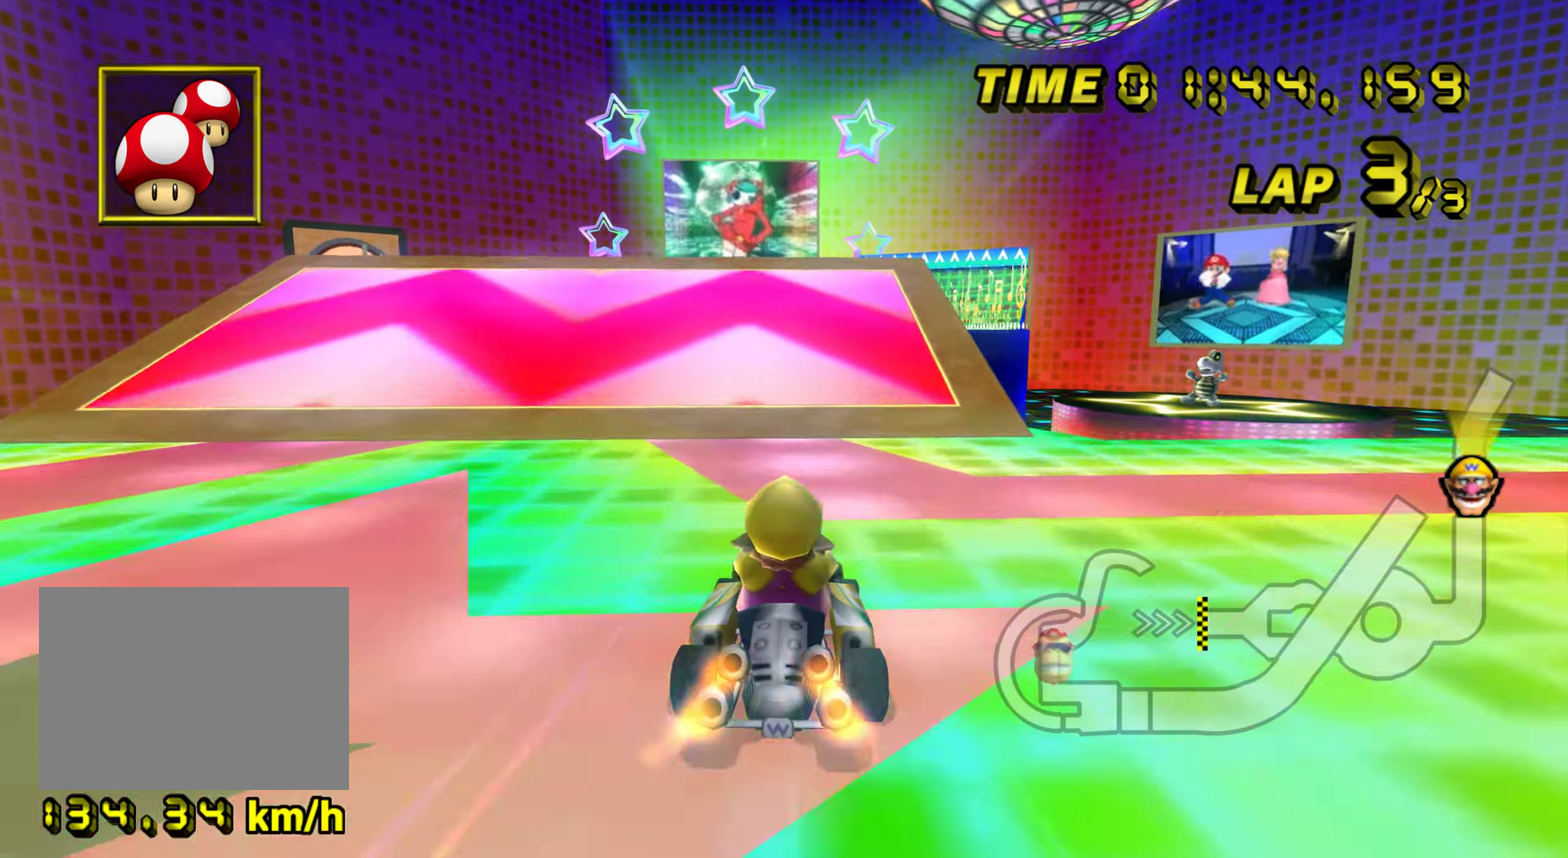
{"dt_ms": 501, "buttons": [], "left_stick": "down-right", "events": [[217, "left_stick", "down-right"]]}
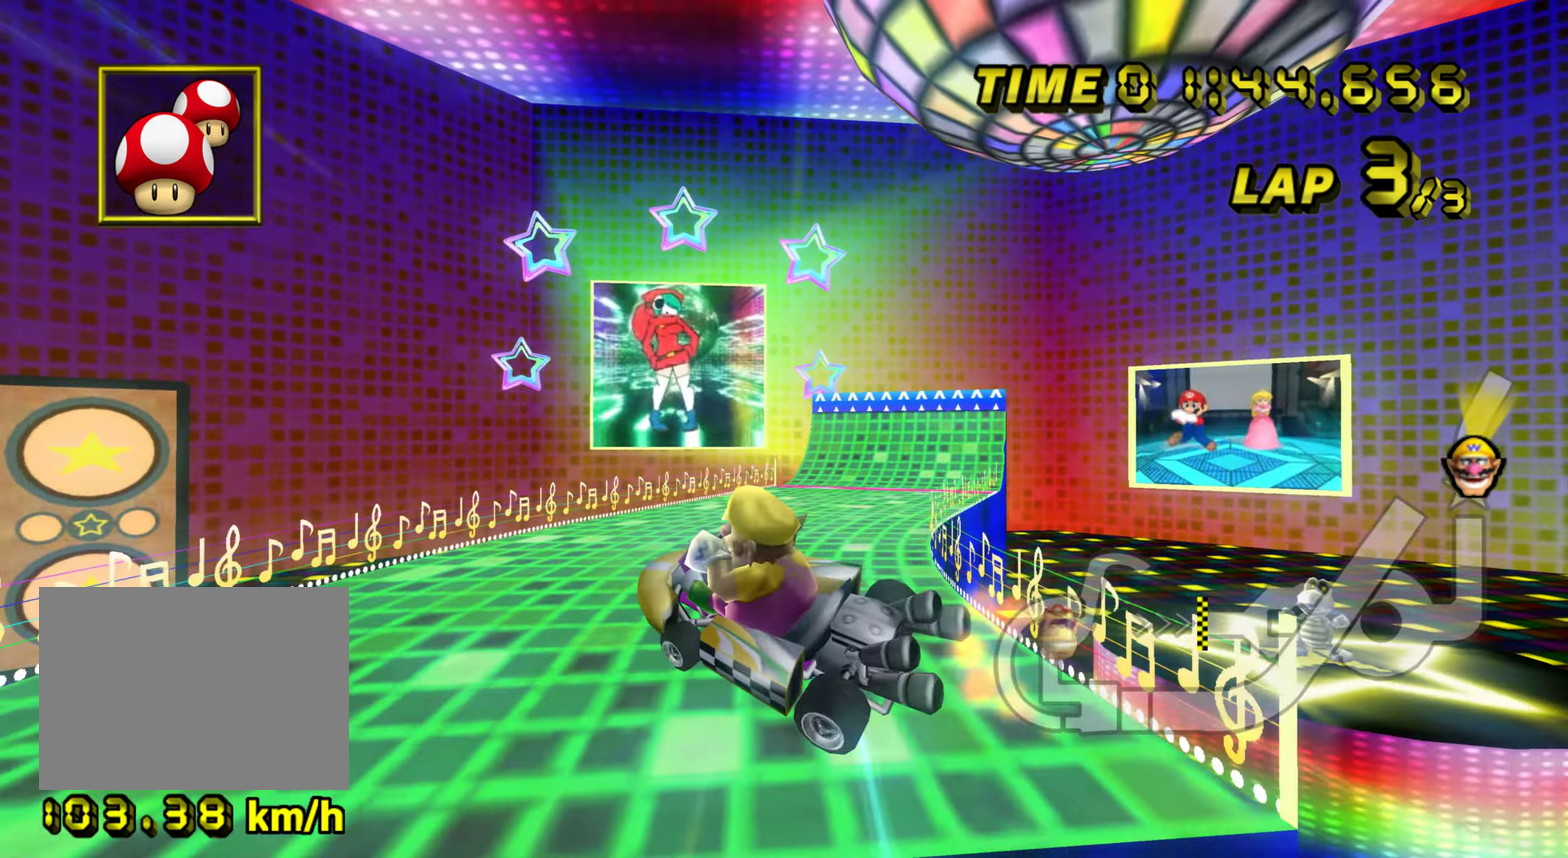
{"dt_ms": 500, "buttons": [], "left_stick": "down", "events": [[150, "left_stick", "down"], [217, "left_stick", "center"], [417, "left_stick", "down"]]}
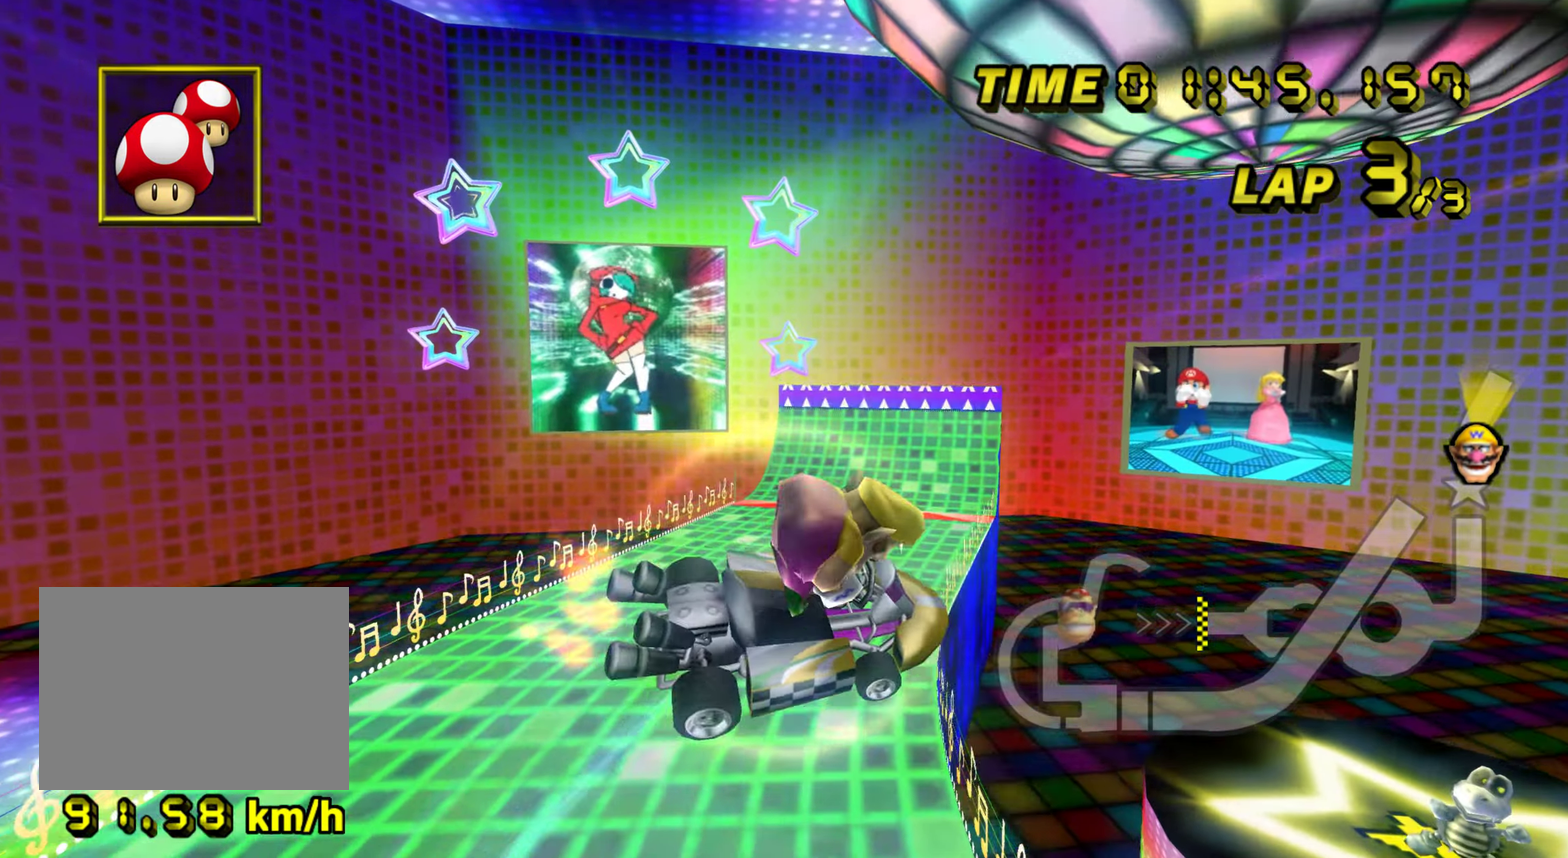
{"dt_ms": 501, "buttons": [], "left_stick": "down", "events": [[100, "left_stick", "center"], [451, "left_stick", "down"]]}
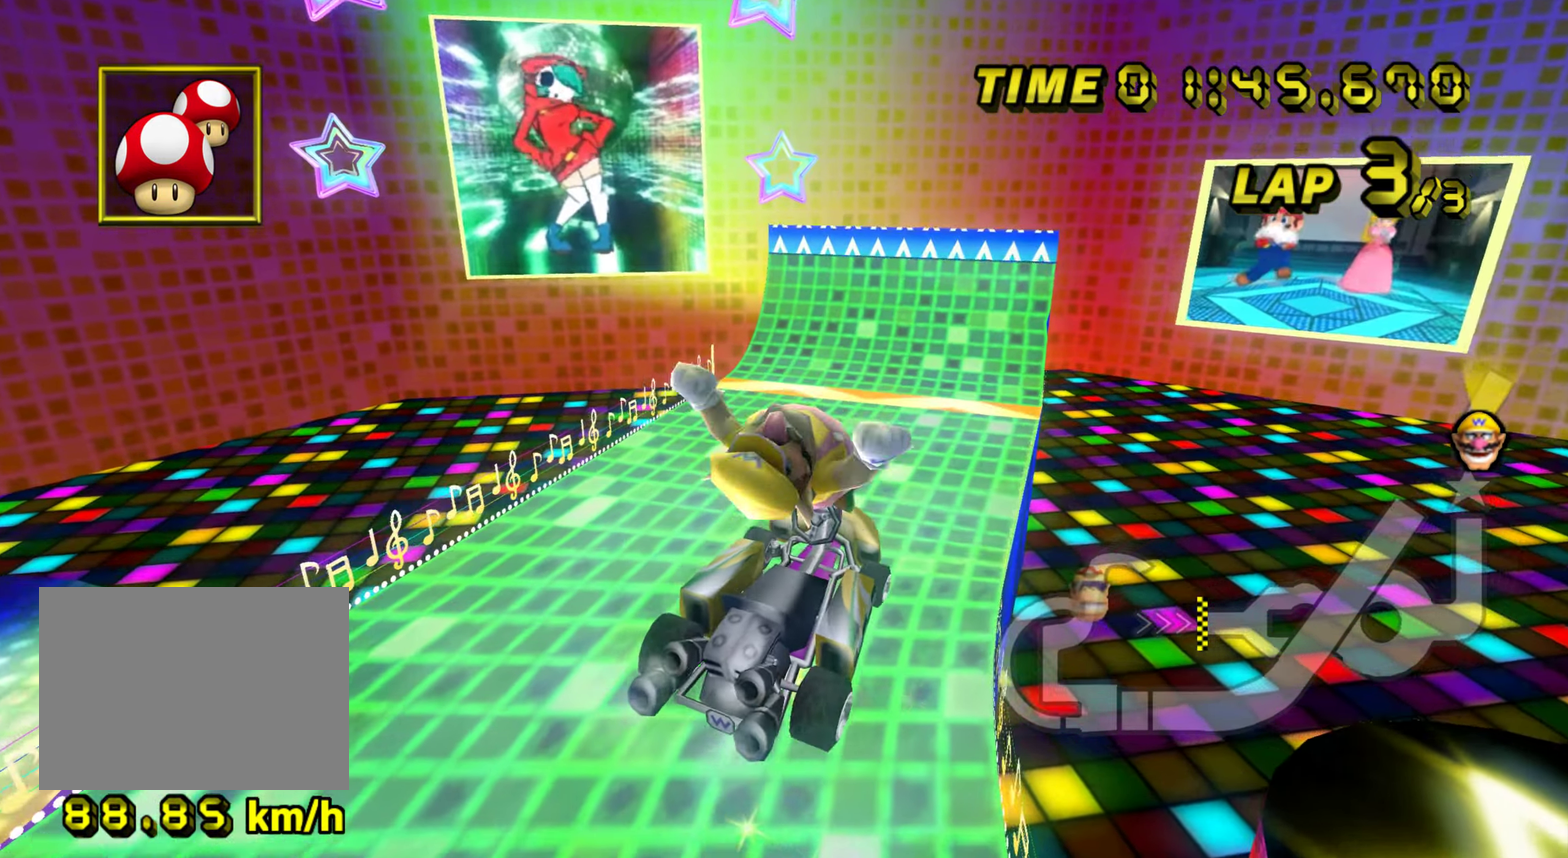
{"dt_ms": 500, "buttons": [], "left_stick": "down-right", "events": [[484, "left_stick", "down-right"]]}
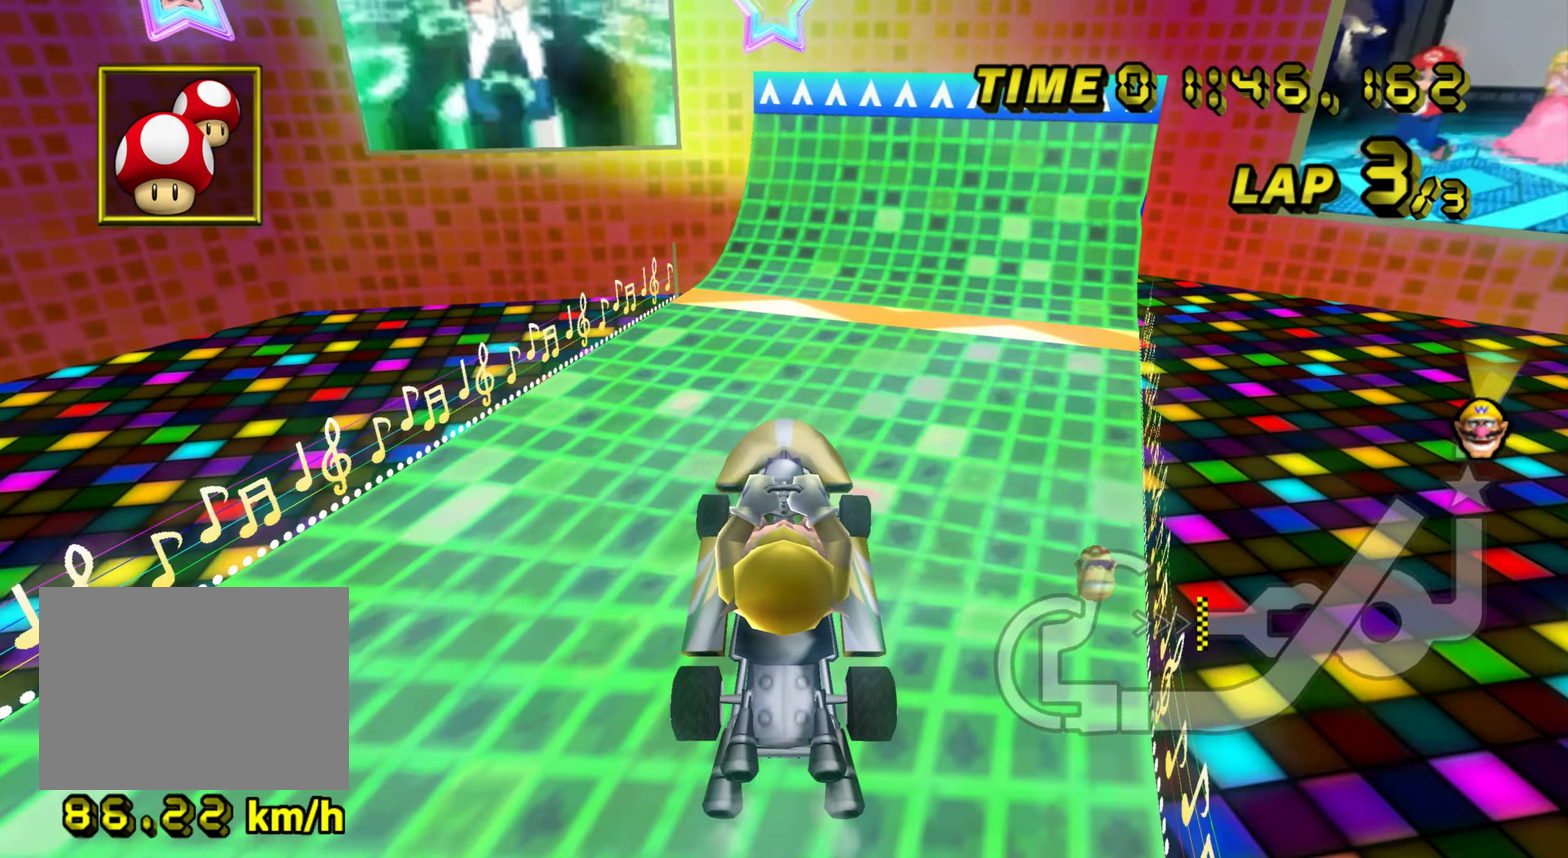
{"dt_ms": 501, "buttons": [], "left_stick": "down"}
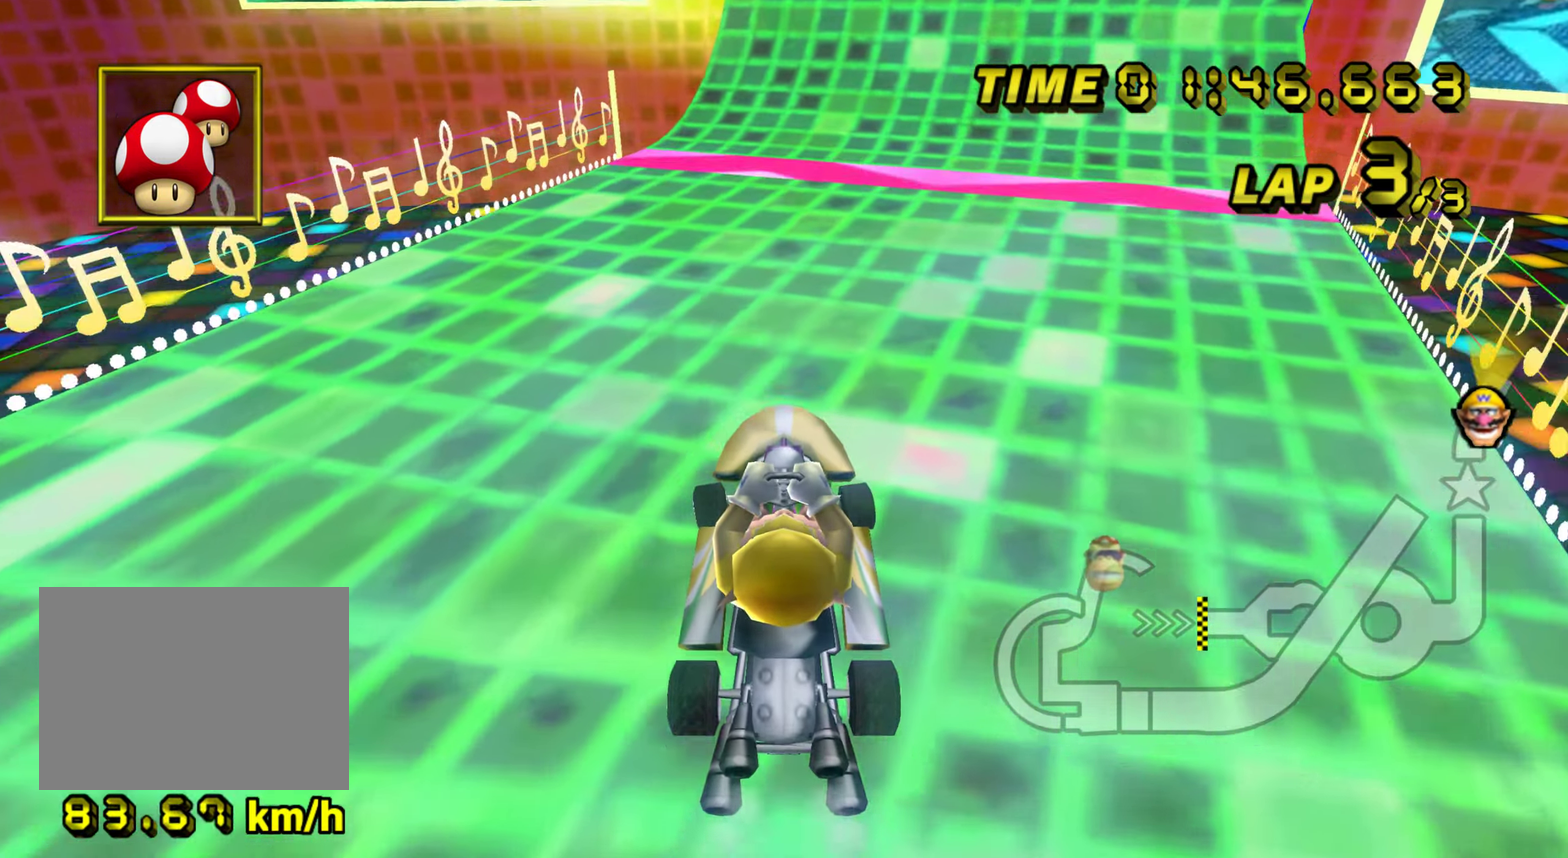
{"dt_ms": 500, "buttons": [], "left_stick": "center"}
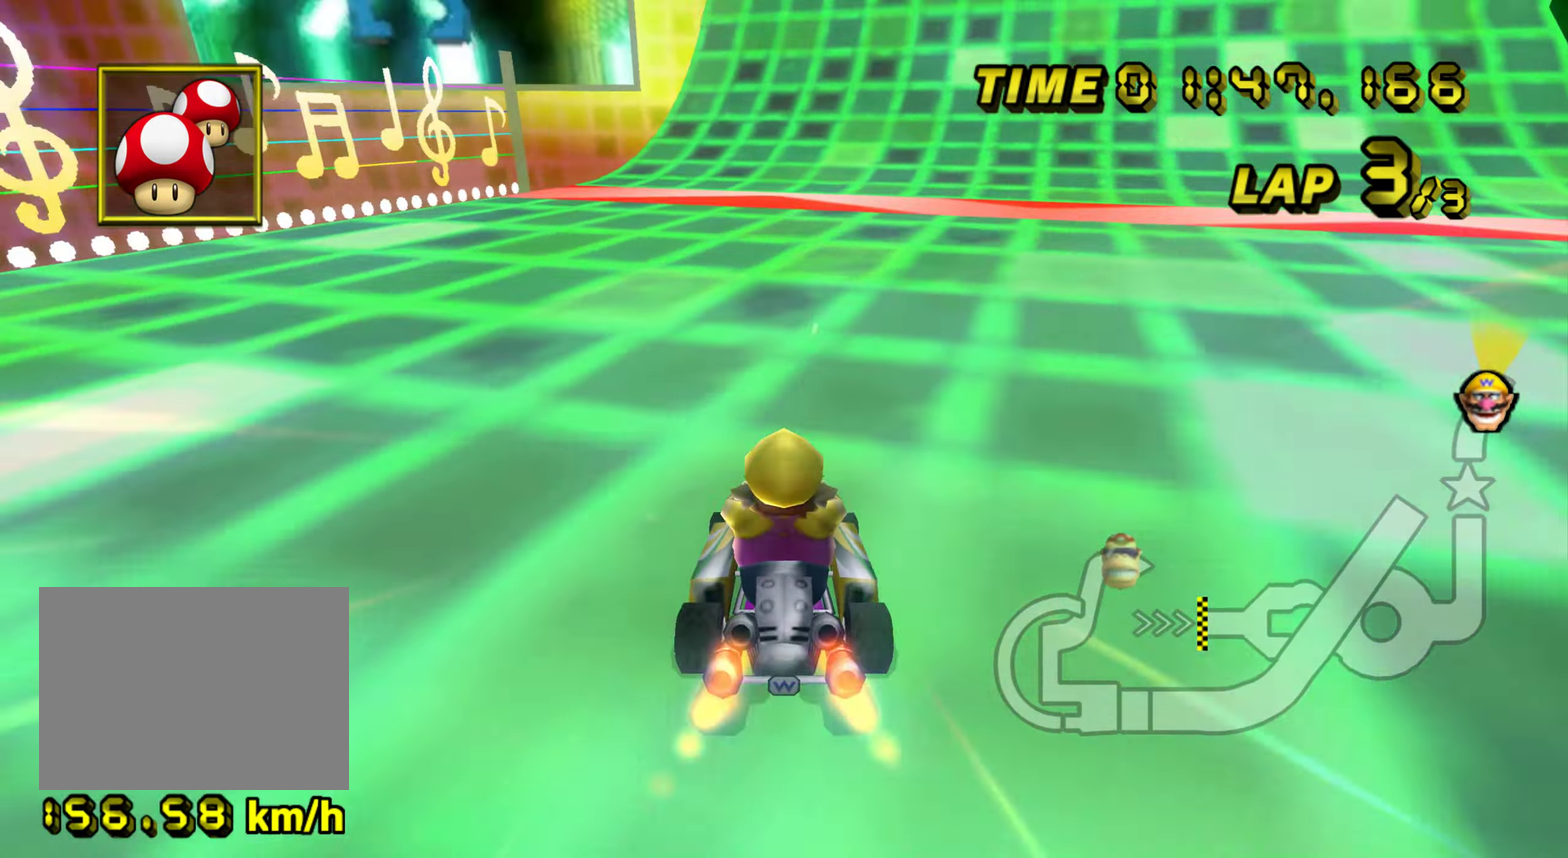
{"dt_ms": 501, "buttons": [], "left_stick": "center", "events": [[200, "left_stick", "left"], [401, "left_stick", "center"]]}